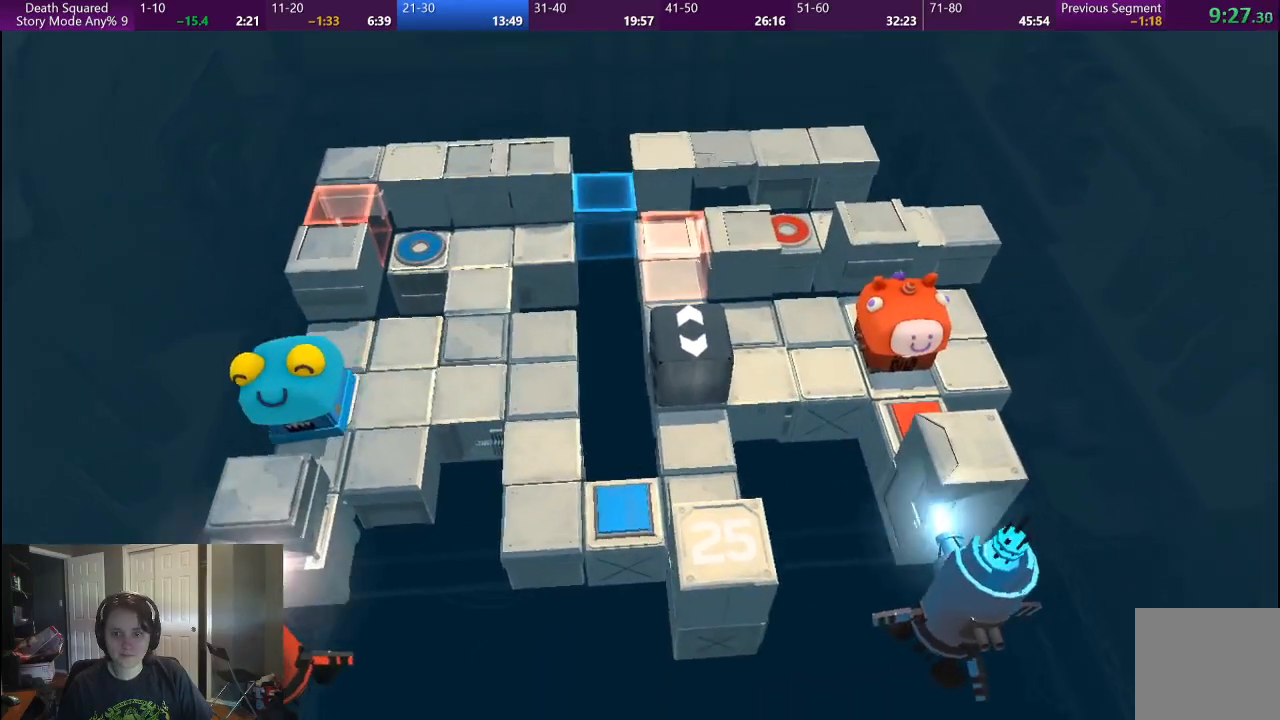
Gameplay with a controller (PlayStation layout); each line is a JSON object with the inputs held at the frame after it. "button_events" lists button changes between this image and that frame as [ms after this image, input, new state], when the widget could be followed in between (sticks are given only as held states). Not read: L1 L2 L3 R3.
{"buttons": [], "left_stick": "left", "right_stick": "center", "button_events": []}
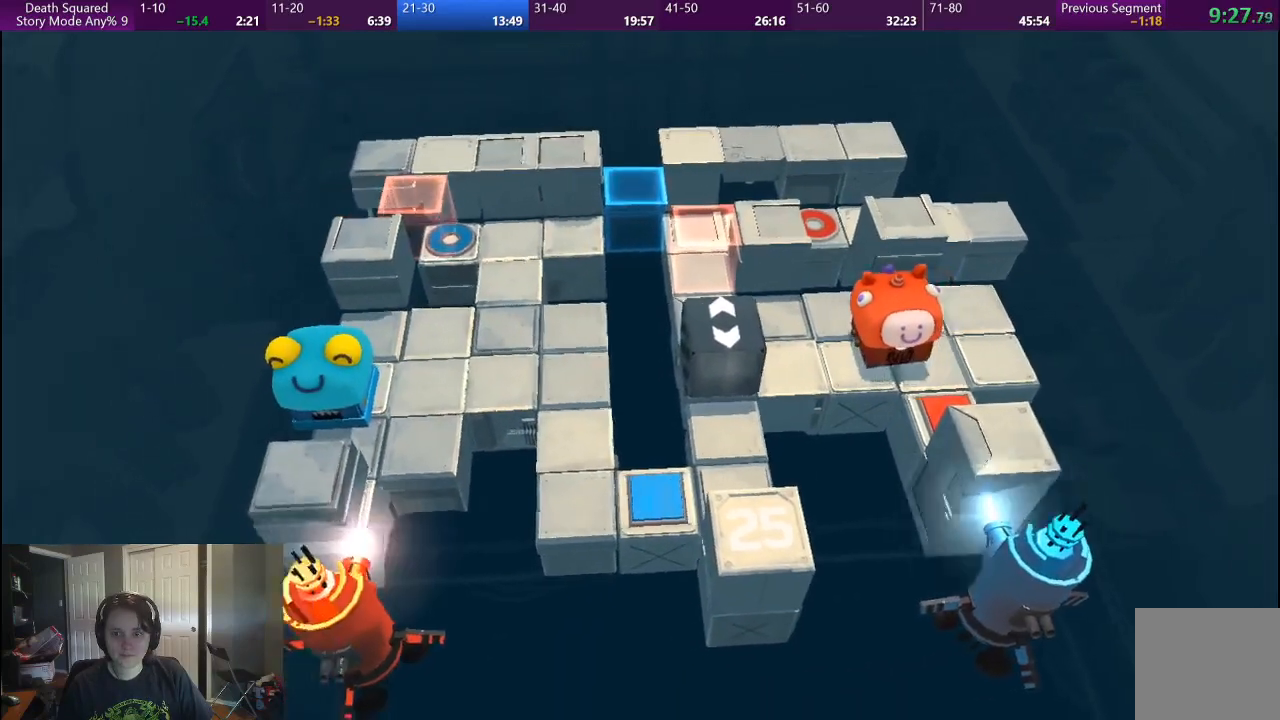
{"buttons": [], "left_stick": "up-left", "right_stick": "center", "button_events": []}
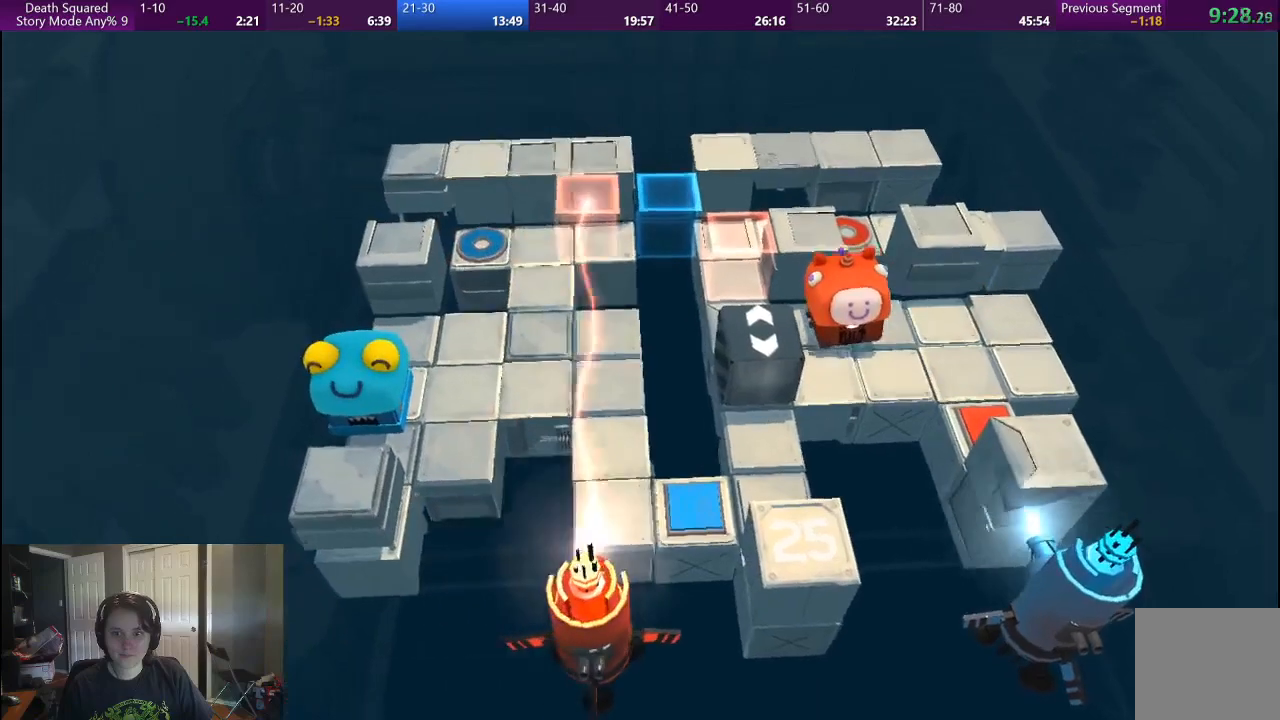
{"buttons": [], "left_stick": "up-left", "right_stick": "center", "button_events": []}
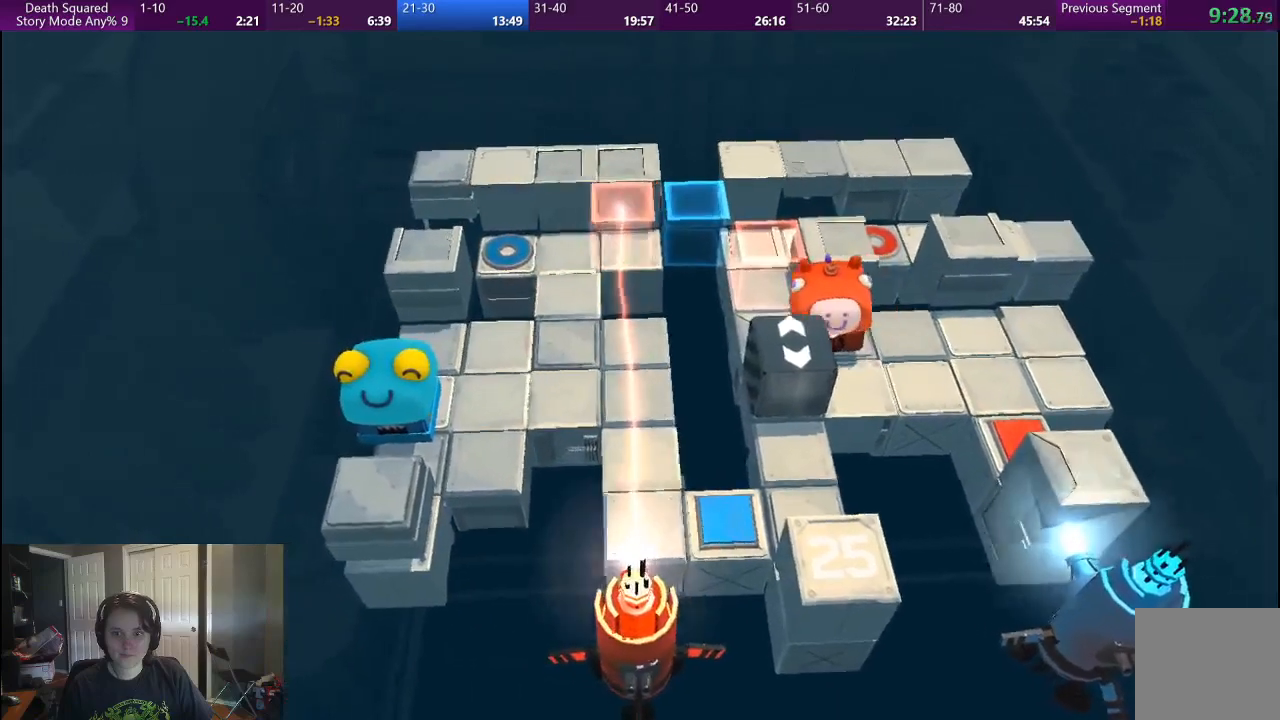
{"buttons": [], "left_stick": "left", "right_stick": "center", "button_events": []}
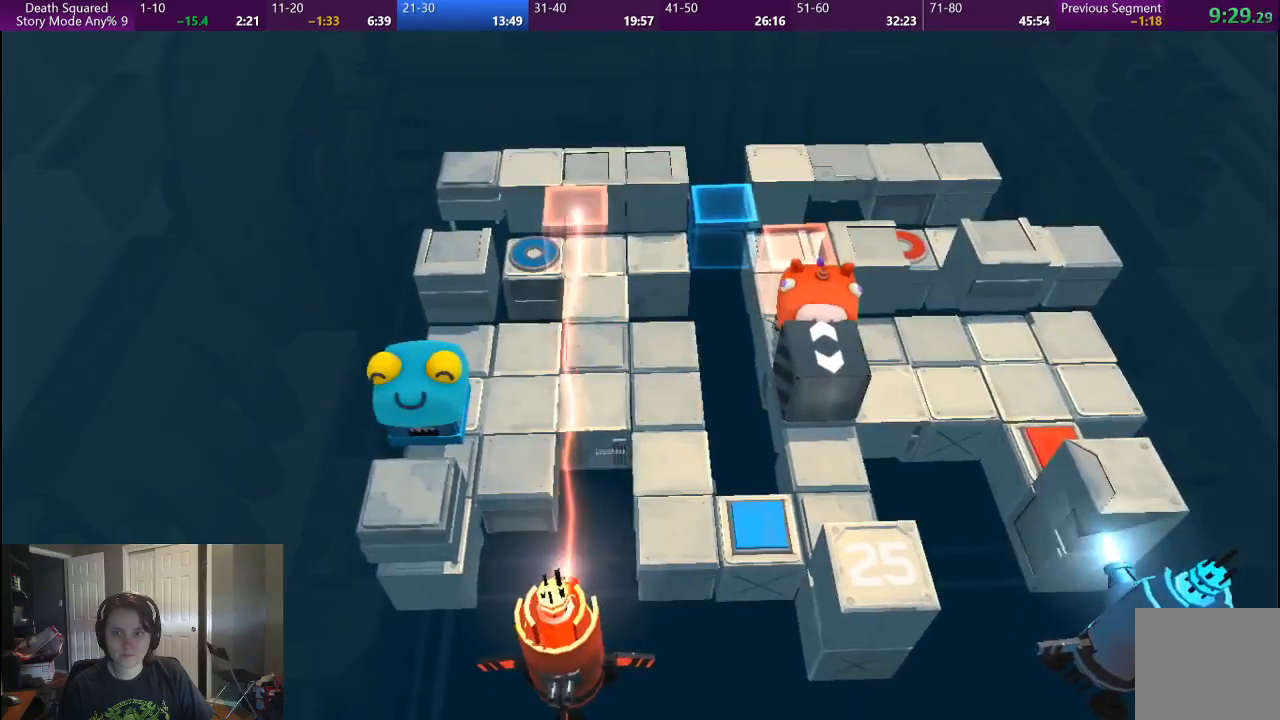
{"buttons": ["R1", "R2"], "left_stick": "up", "right_stick": "center", "button_events": [[417, "R1", "down"], [500, "R2", "down"]]}
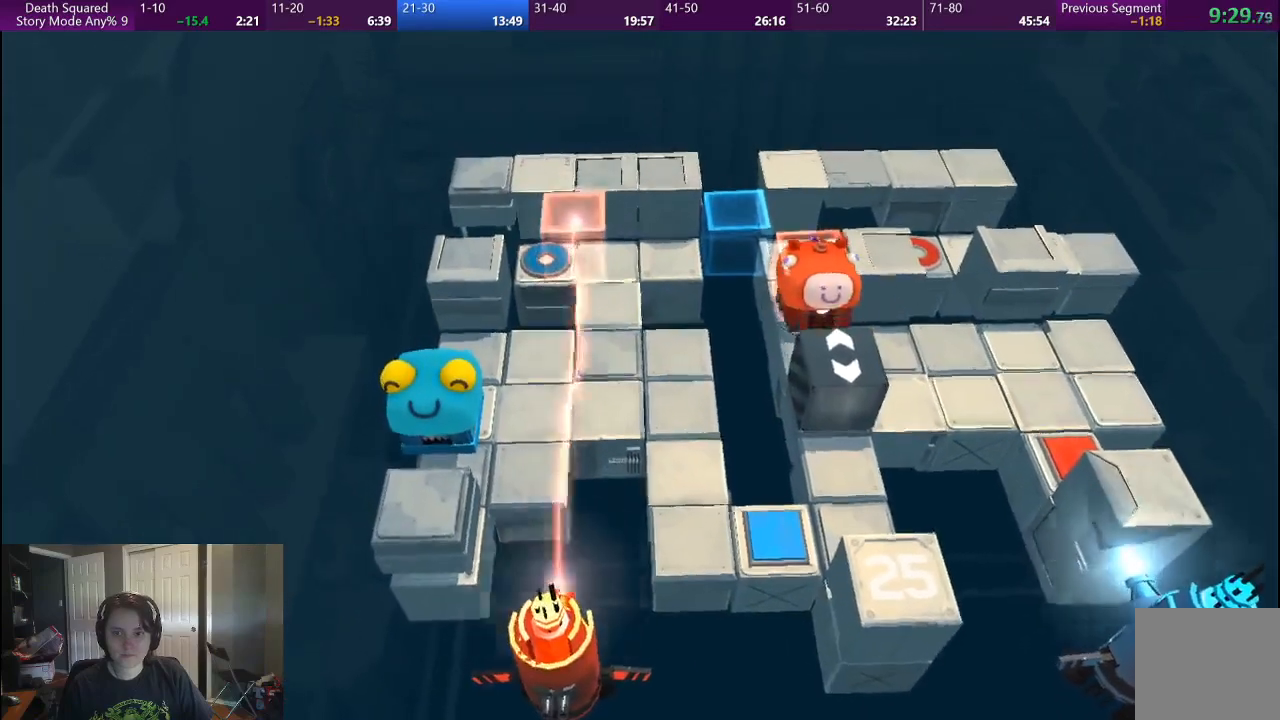
{"buttons": ["R1"], "left_stick": "up", "right_stick": "center", "button_events": [[500, "R2", "up"]]}
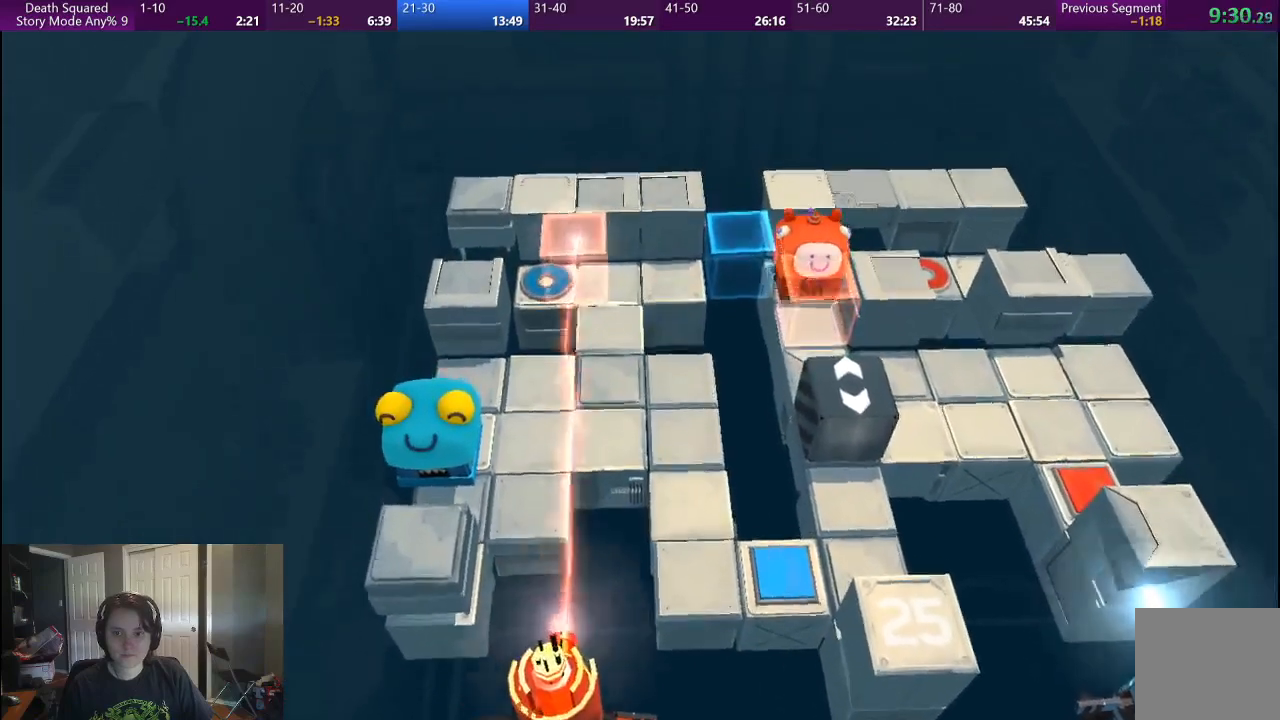
{"buttons": [], "left_stick": "center", "right_stick": "center", "button_events": [[133, "R1", "up"]]}
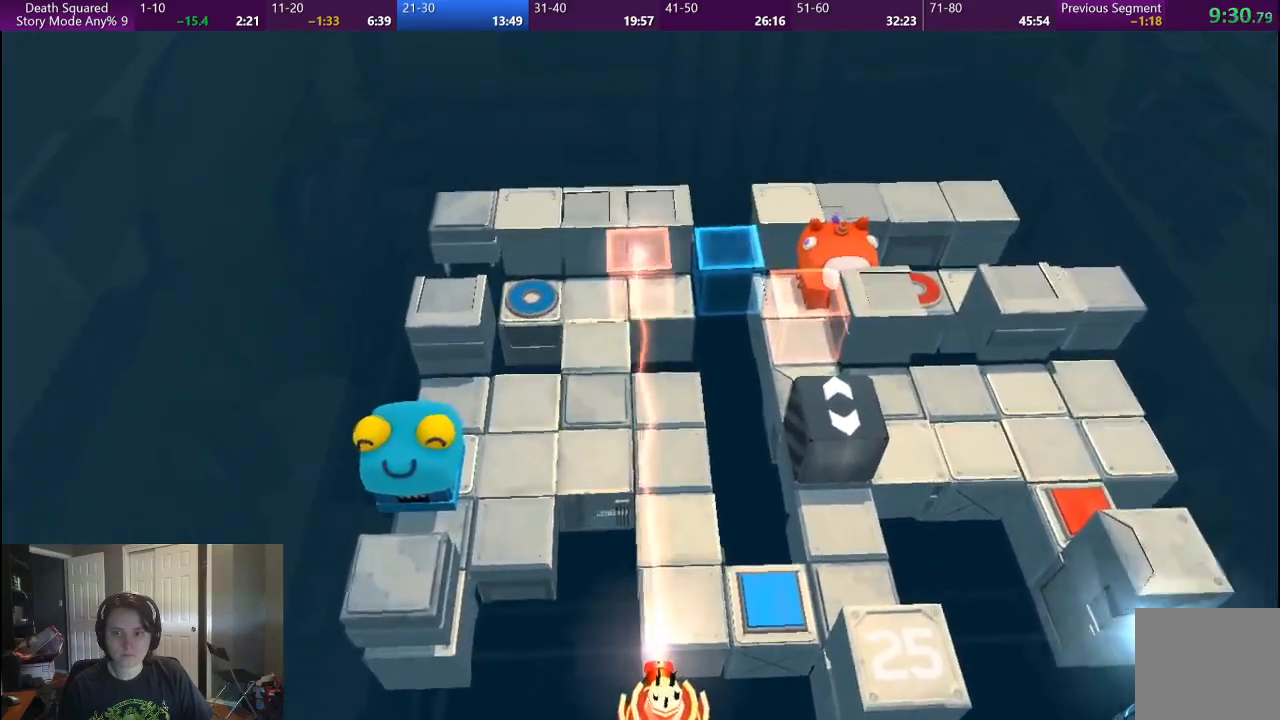
{"buttons": [], "left_stick": "center", "right_stick": "center", "button_events": []}
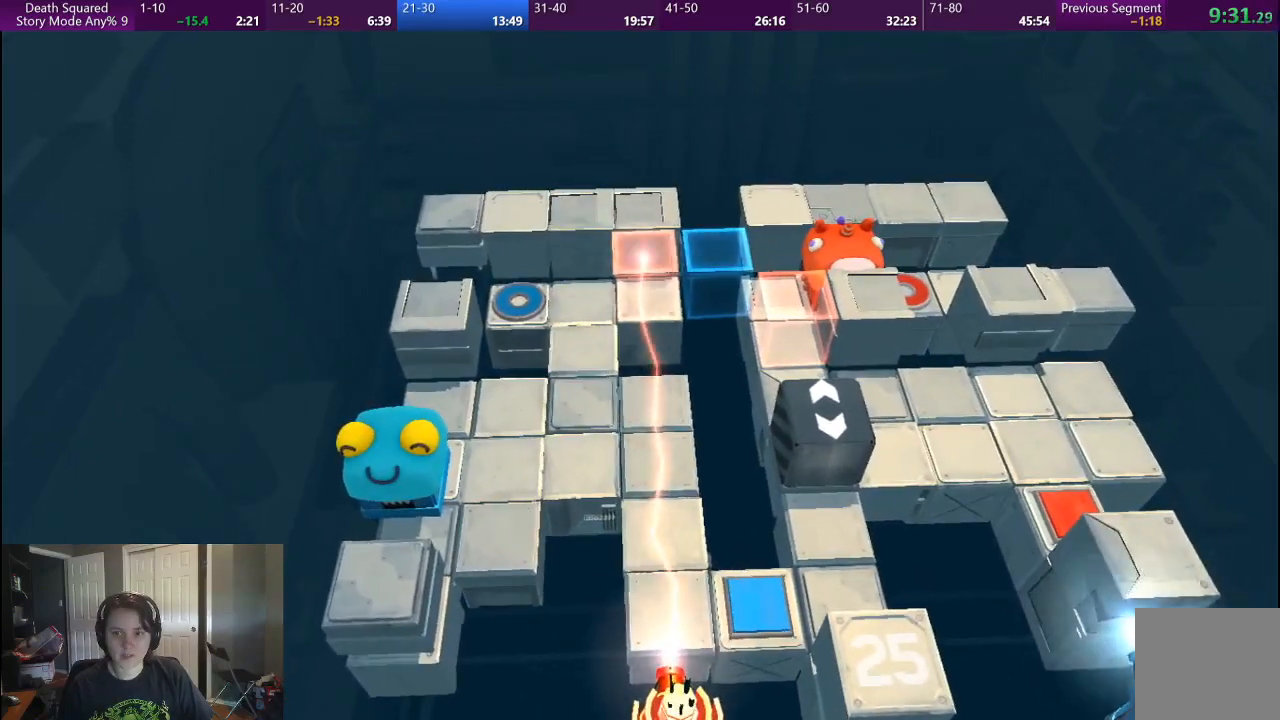
{"buttons": [], "left_stick": "center", "right_stick": "center", "button_events": []}
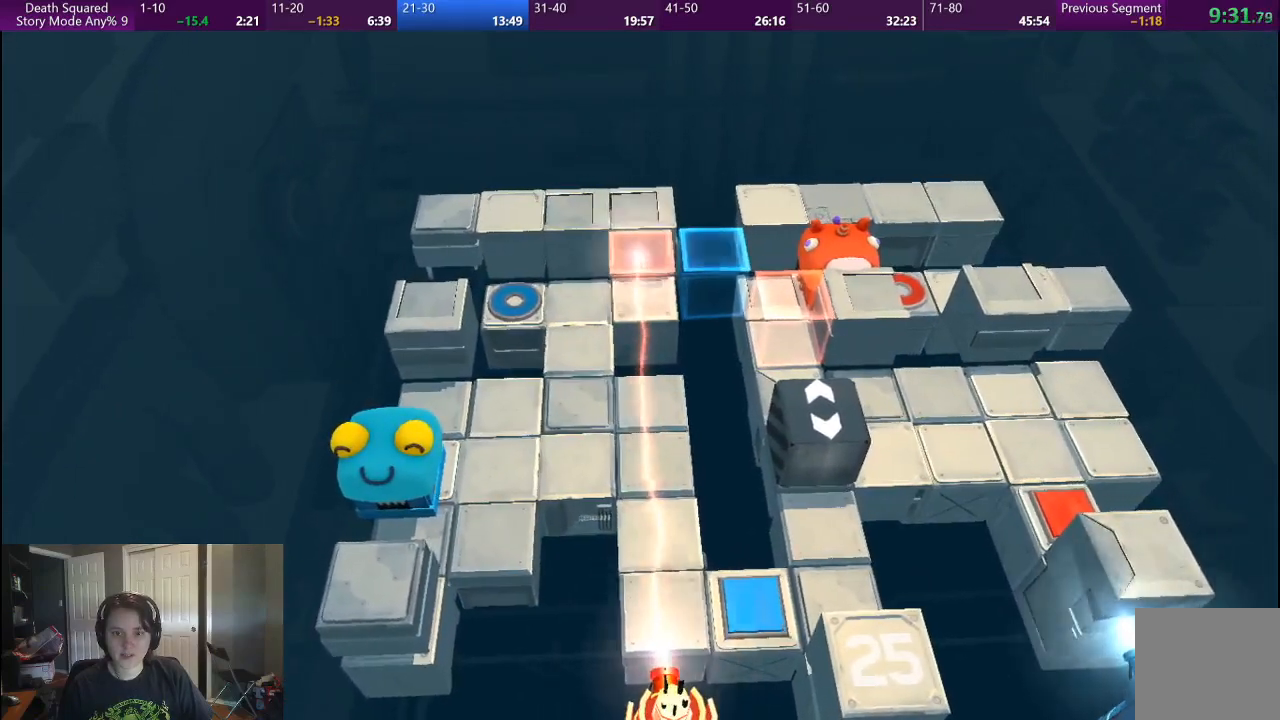
{"buttons": [], "left_stick": "center", "right_stick": "center", "button_events": []}
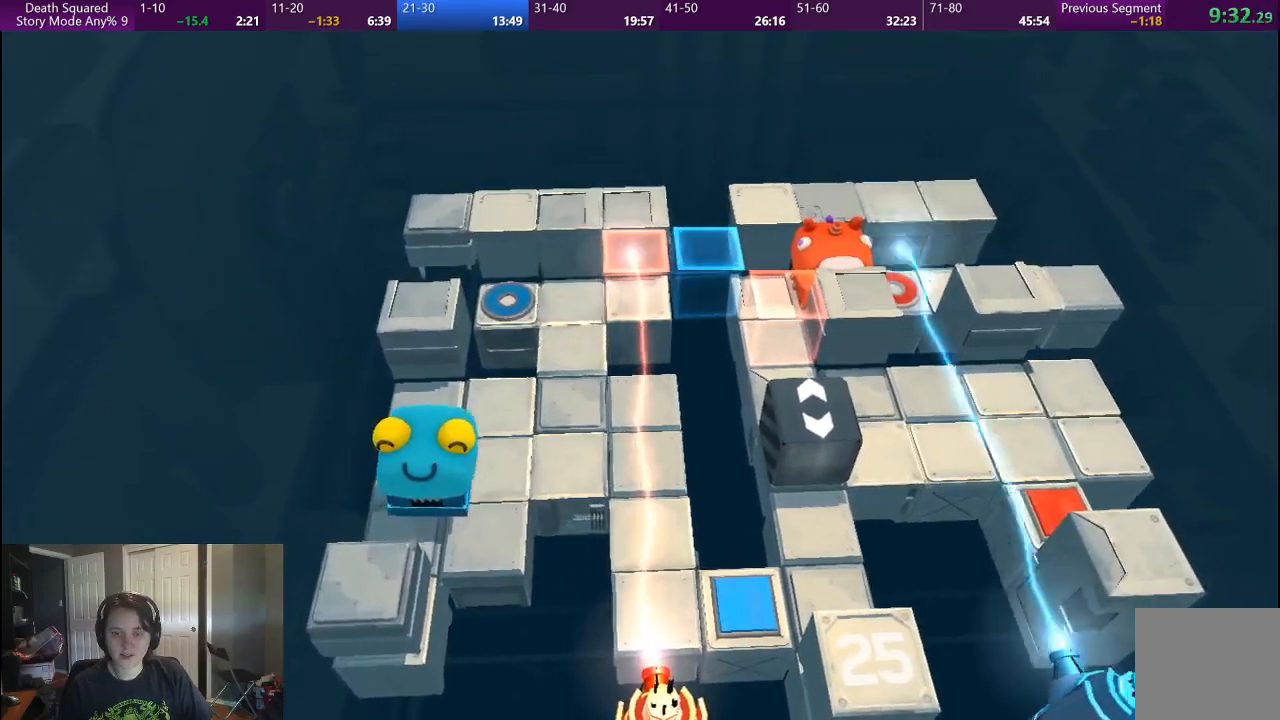
{"buttons": [], "left_stick": "center", "right_stick": "center", "button_events": []}
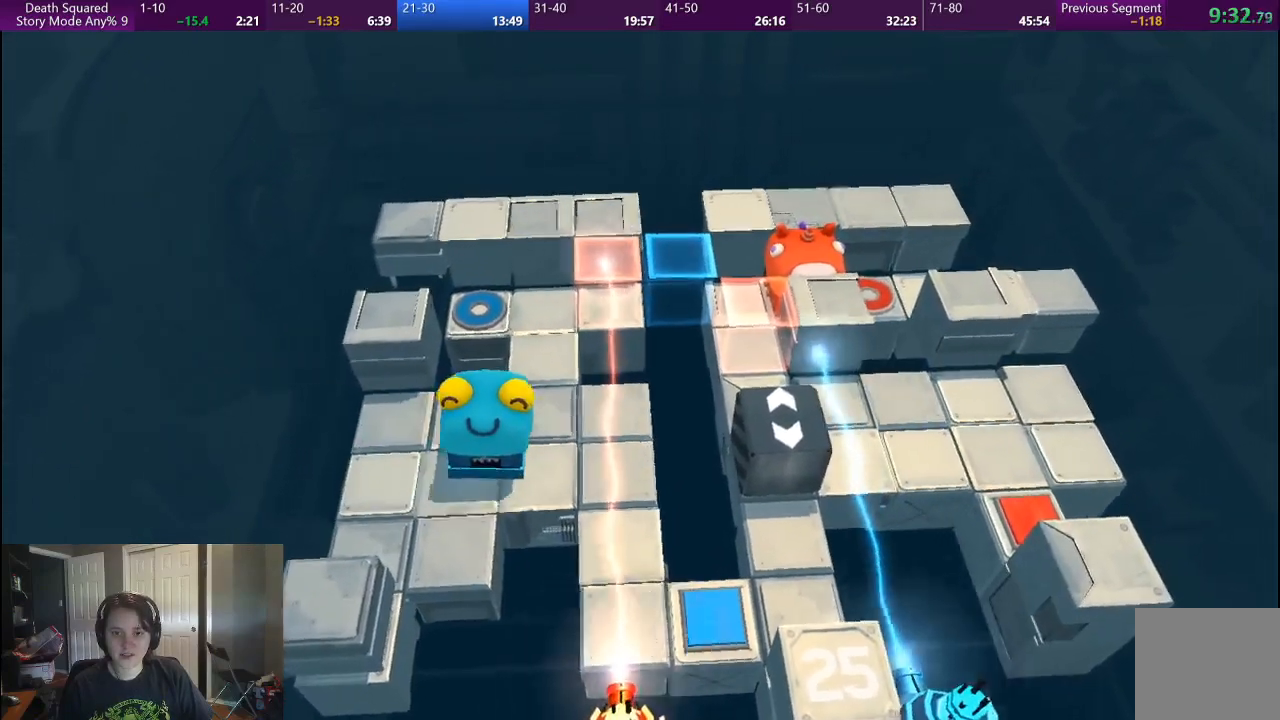
{"buttons": [], "left_stick": "center", "right_stick": "center", "button_events": []}
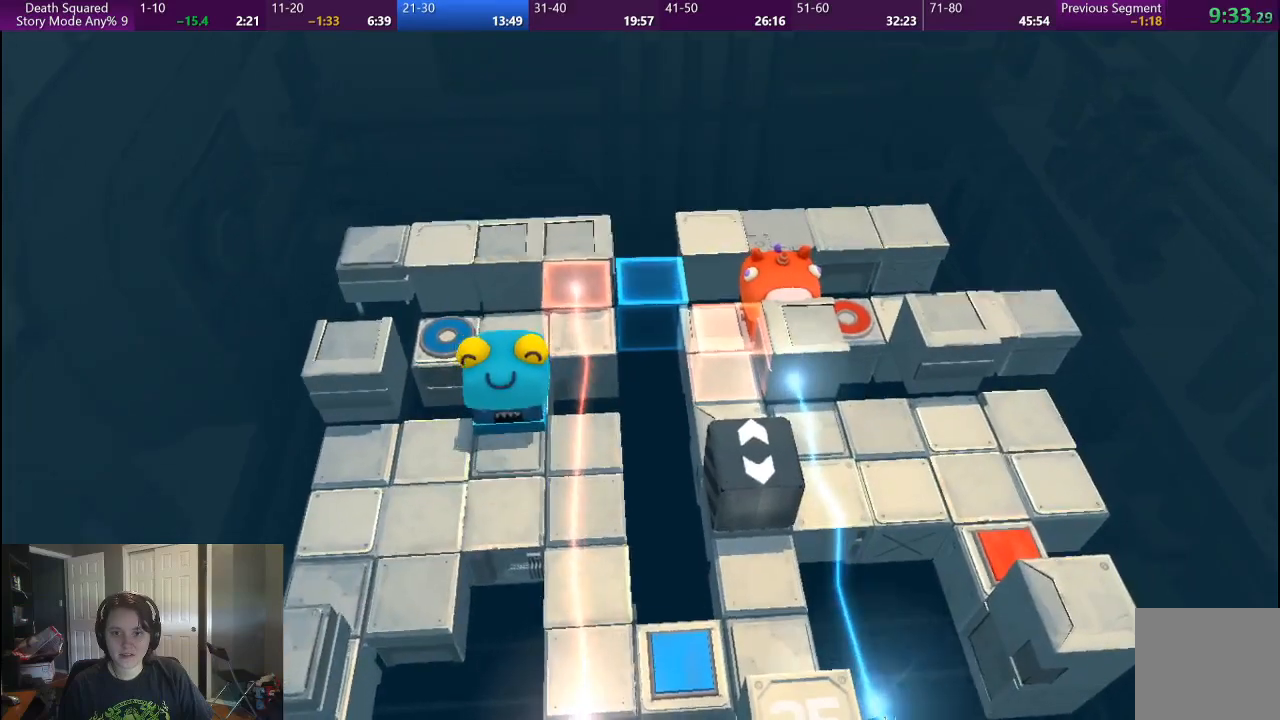
{"buttons": [], "left_stick": "center", "right_stick": "center", "button_events": []}
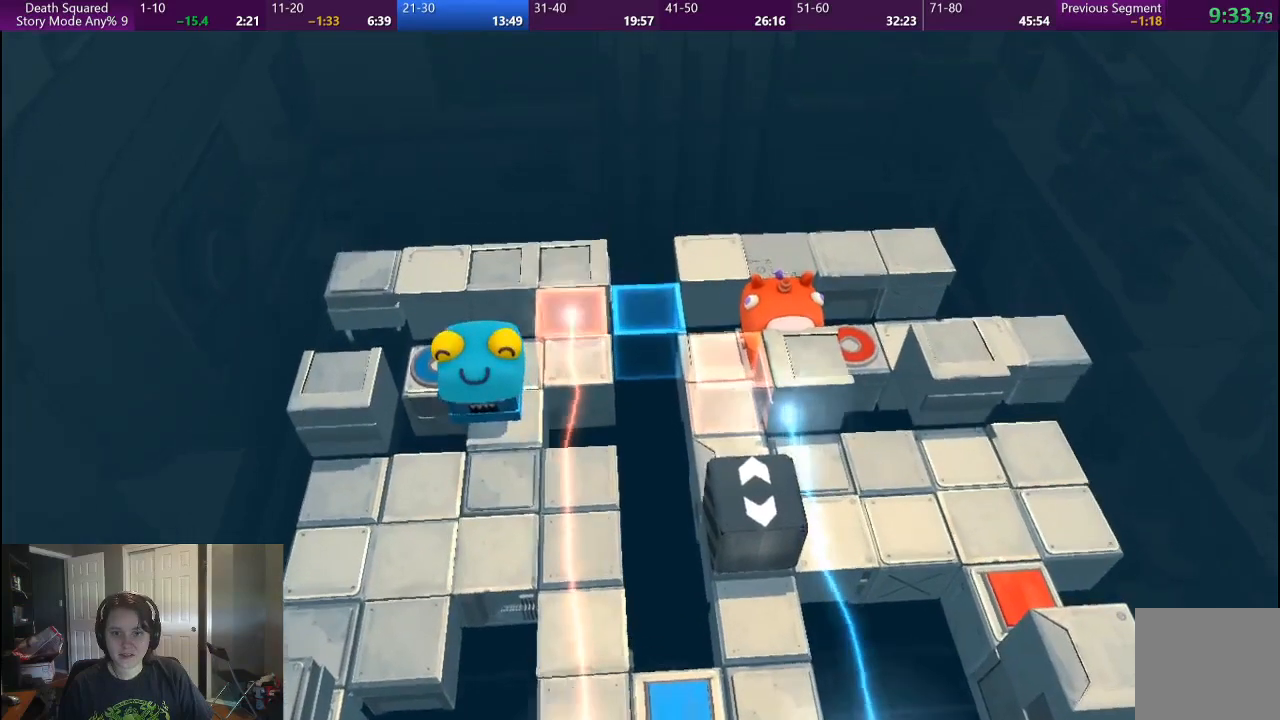
{"buttons": [], "left_stick": "center", "right_stick": "center", "button_events": []}
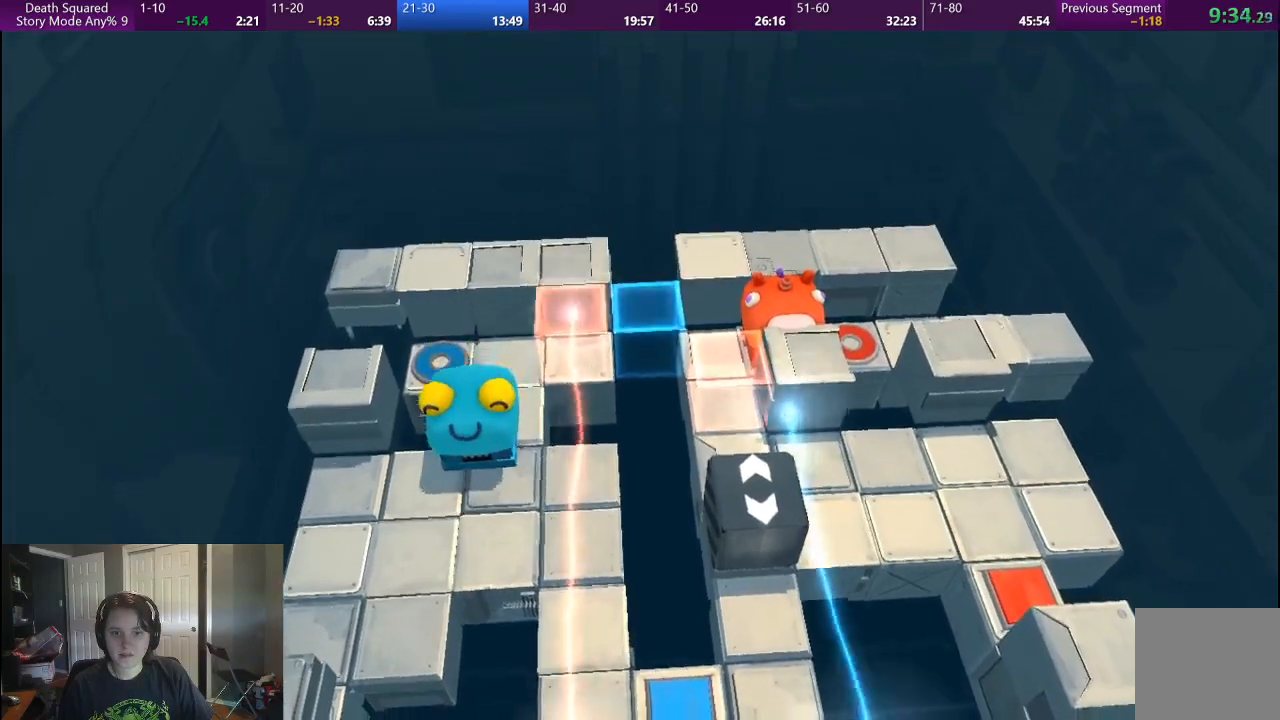
{"buttons": [], "left_stick": "center", "right_stick": "center", "button_events": []}
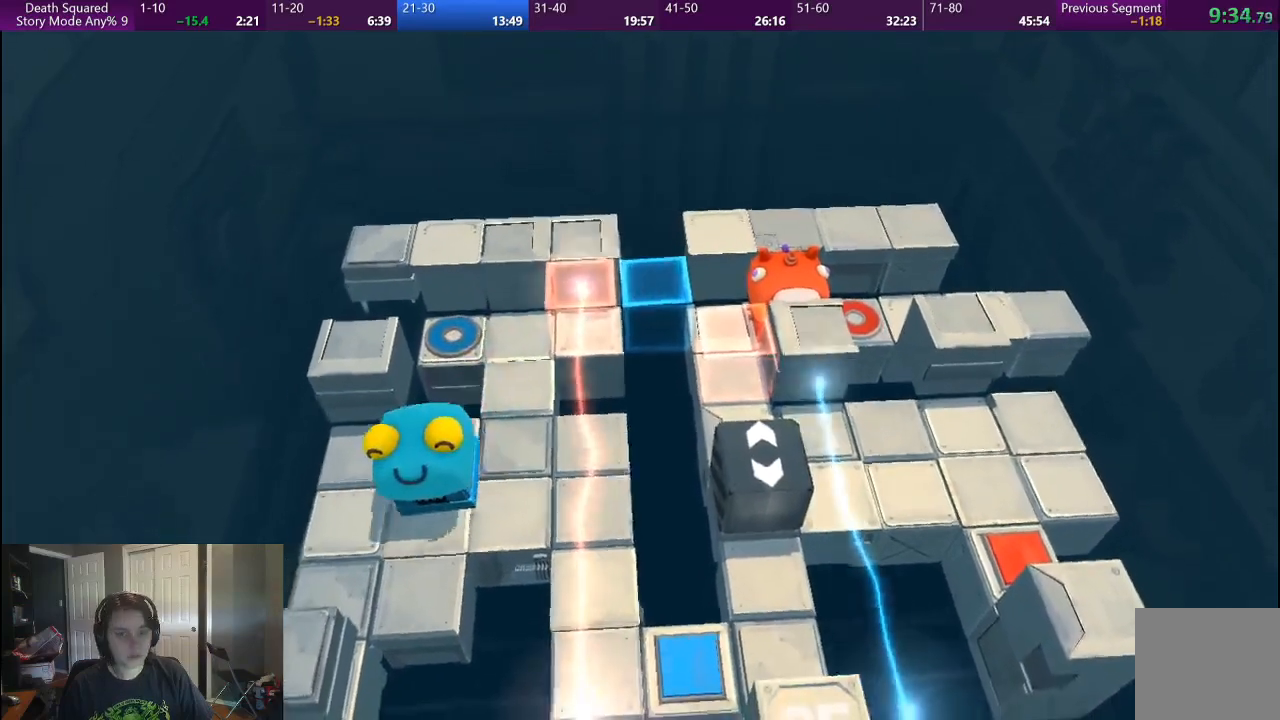
{"buttons": [], "left_stick": "center", "right_stick": "center", "button_events": []}
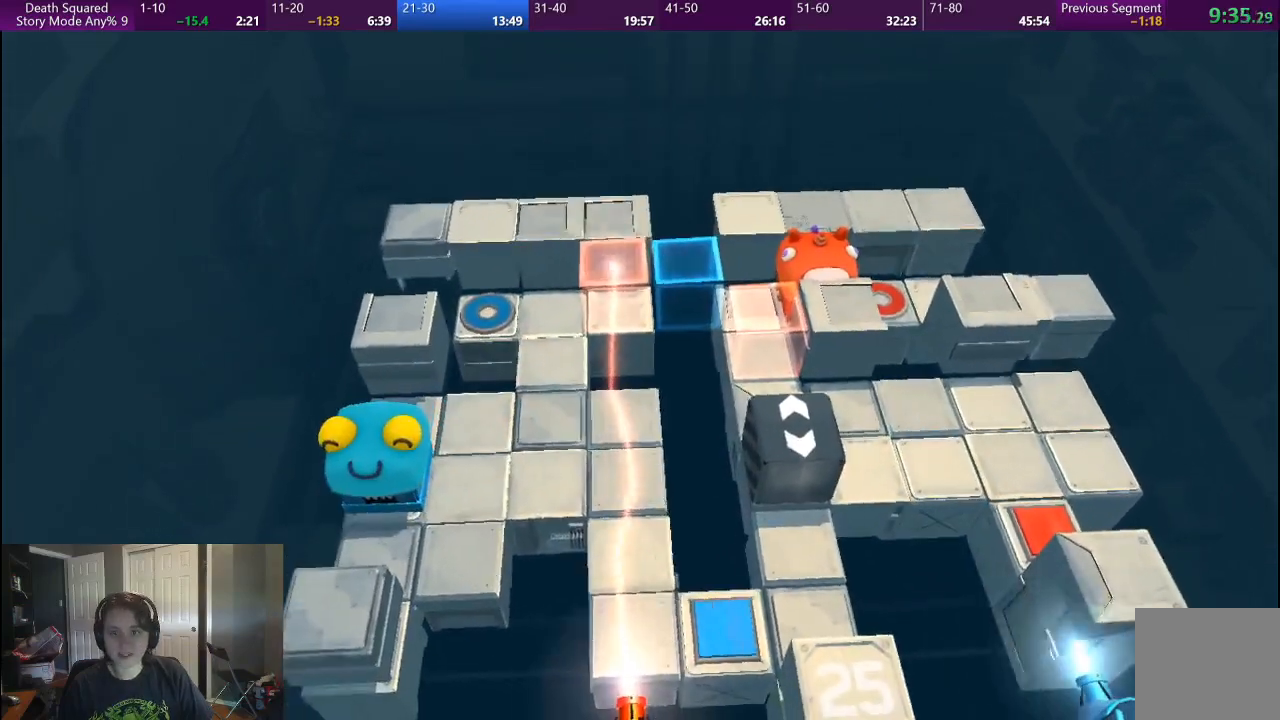
{"buttons": [], "left_stick": "center", "right_stick": "center", "button_events": []}
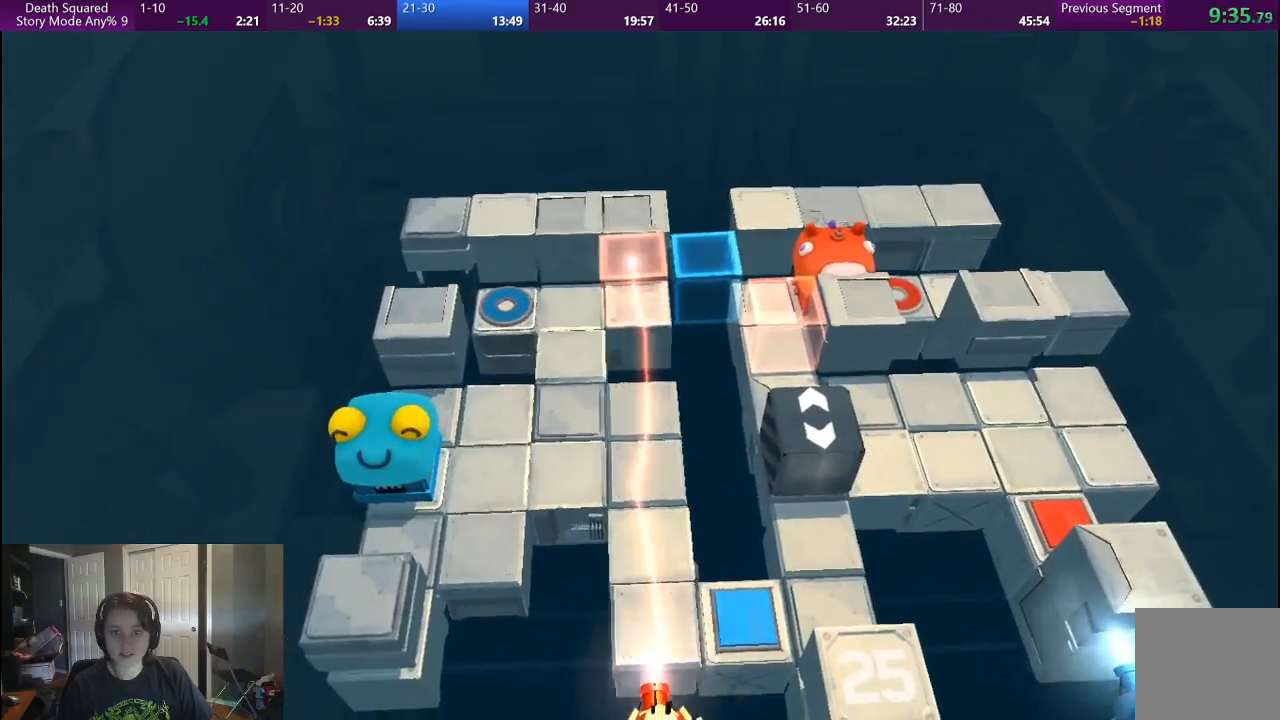
{"buttons": [], "left_stick": "right", "right_stick": "center", "button_events": []}
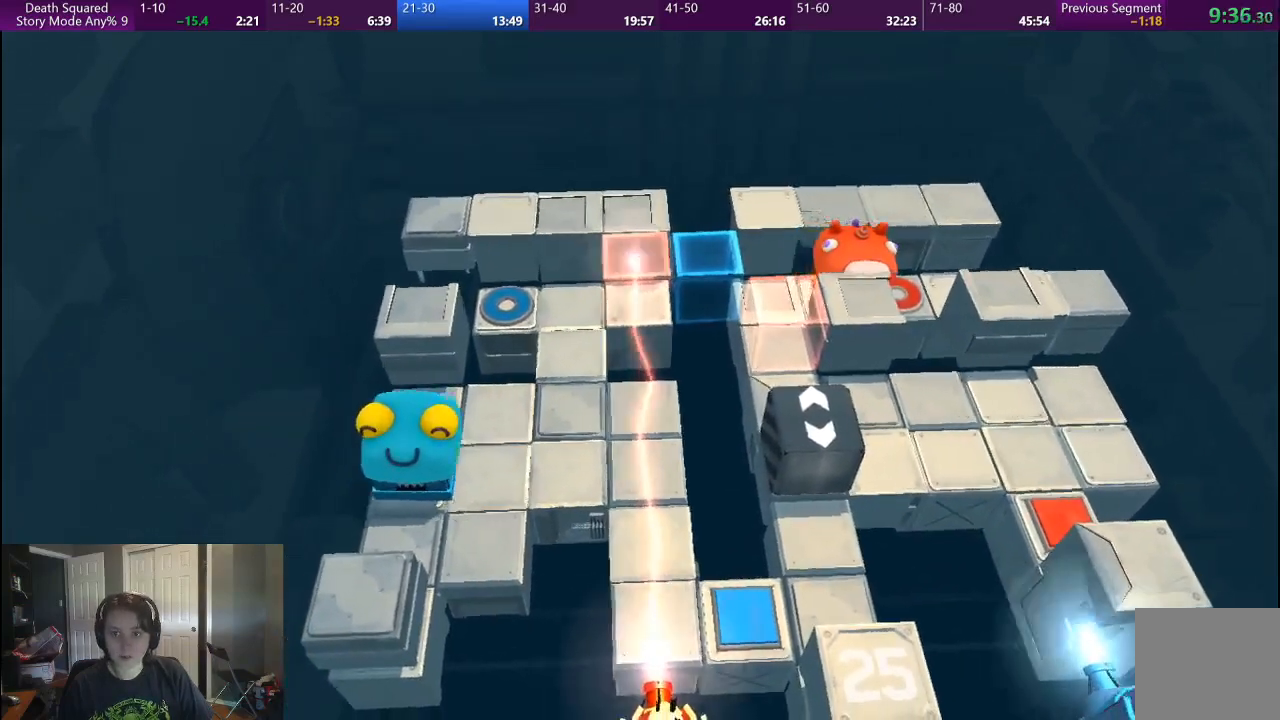
{"buttons": [], "left_stick": "center", "right_stick": "center", "button_events": []}
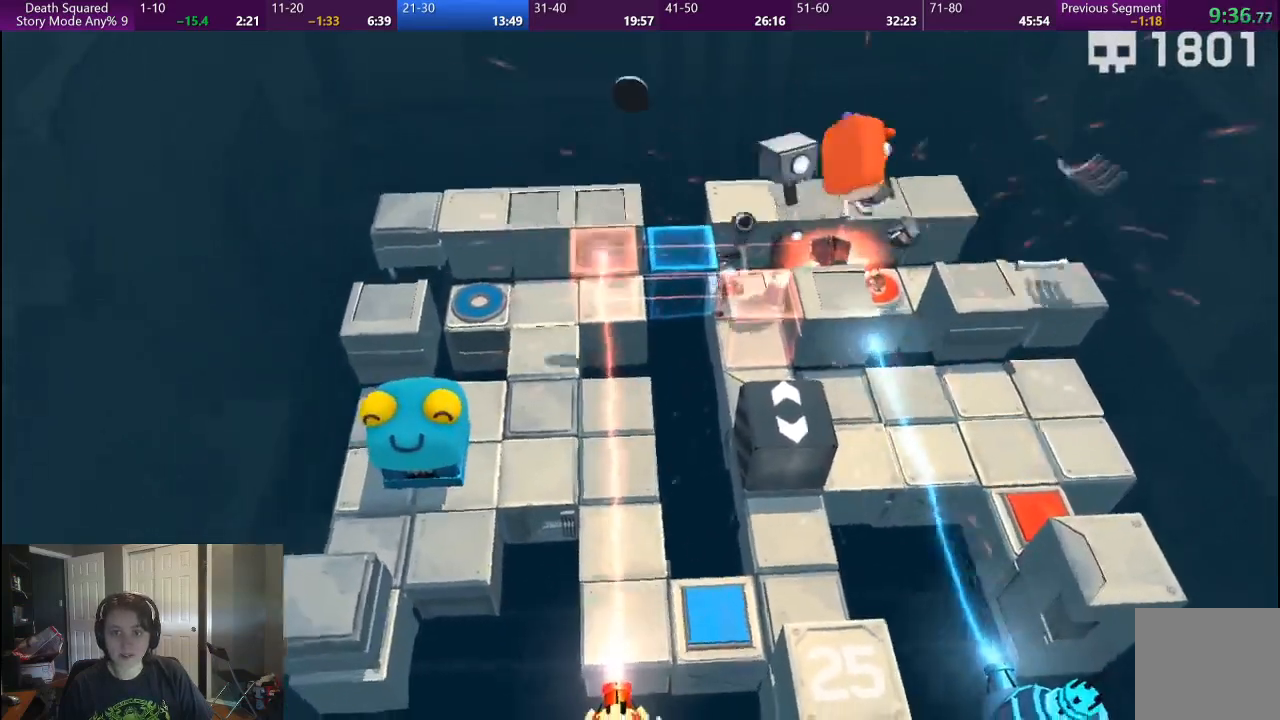
{"buttons": ["CROSS"], "left_stick": "center", "right_stick": "center", "button_events": [[183, "CROSS", "down"], [333, "CROSS", "up"], [450, "CROSS", "down"]]}
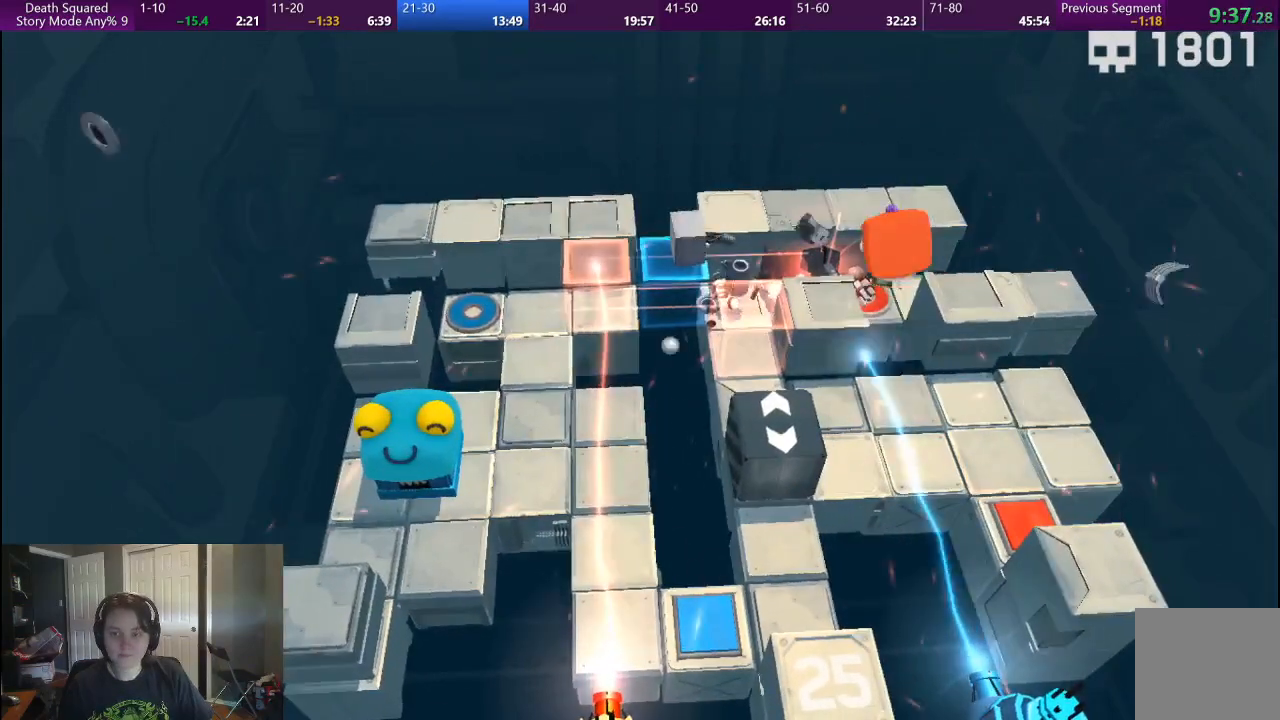
{"buttons": [], "left_stick": "center", "right_stick": "center", "button_events": [[67, "CROSS", "up"], [167, "CROSS", "down"], [283, "CROSS", "up"], [367, "CROSS", "down"], [467, "CROSS", "up"]]}
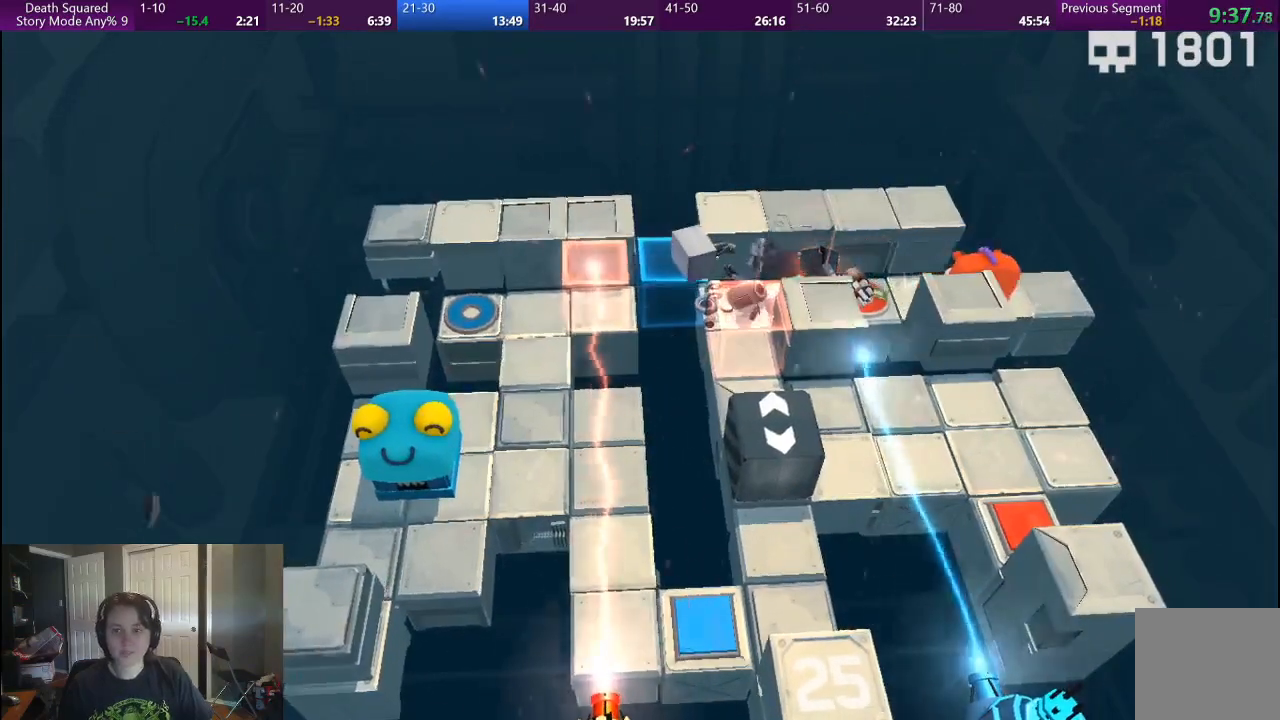
{"buttons": [], "left_stick": "center", "right_stick": "center", "button_events": [[50, "CROSS", "down"], [150, "CROSS", "up"], [217, "CROSS", "down"], [350, "CROSS", "up"]]}
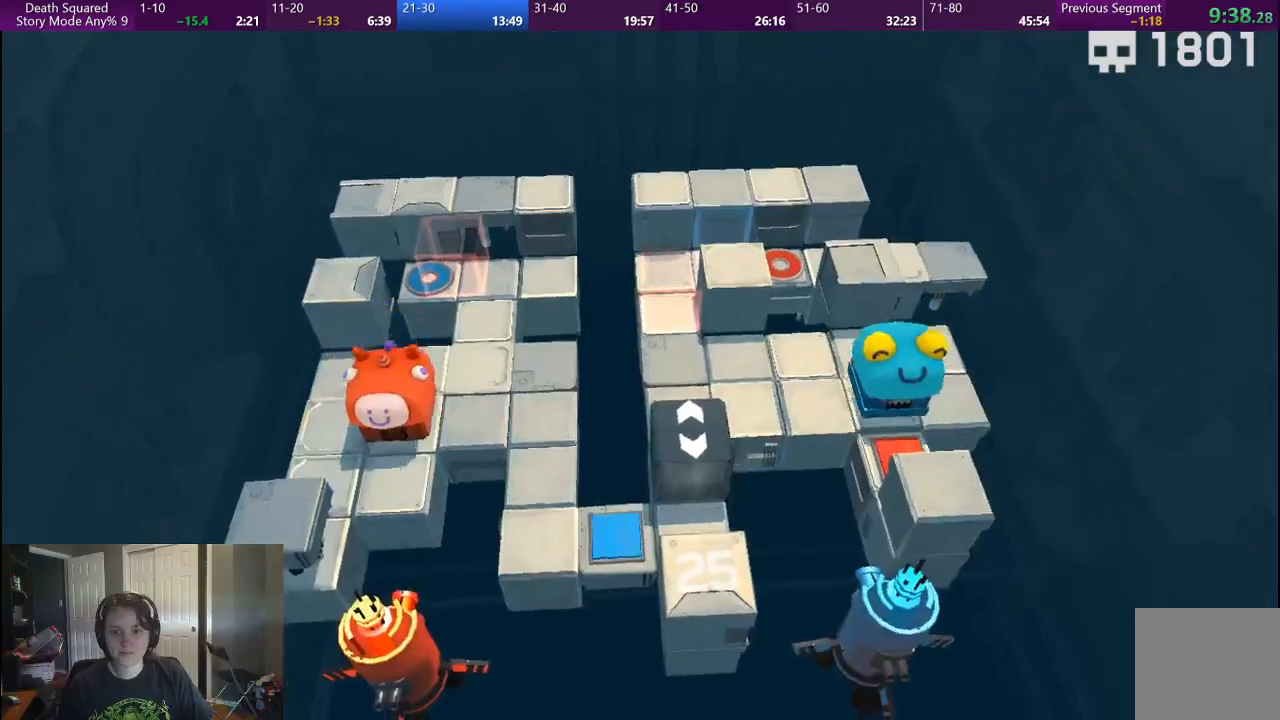
{"buttons": [], "left_stick": "center", "right_stick": "center", "button_events": []}
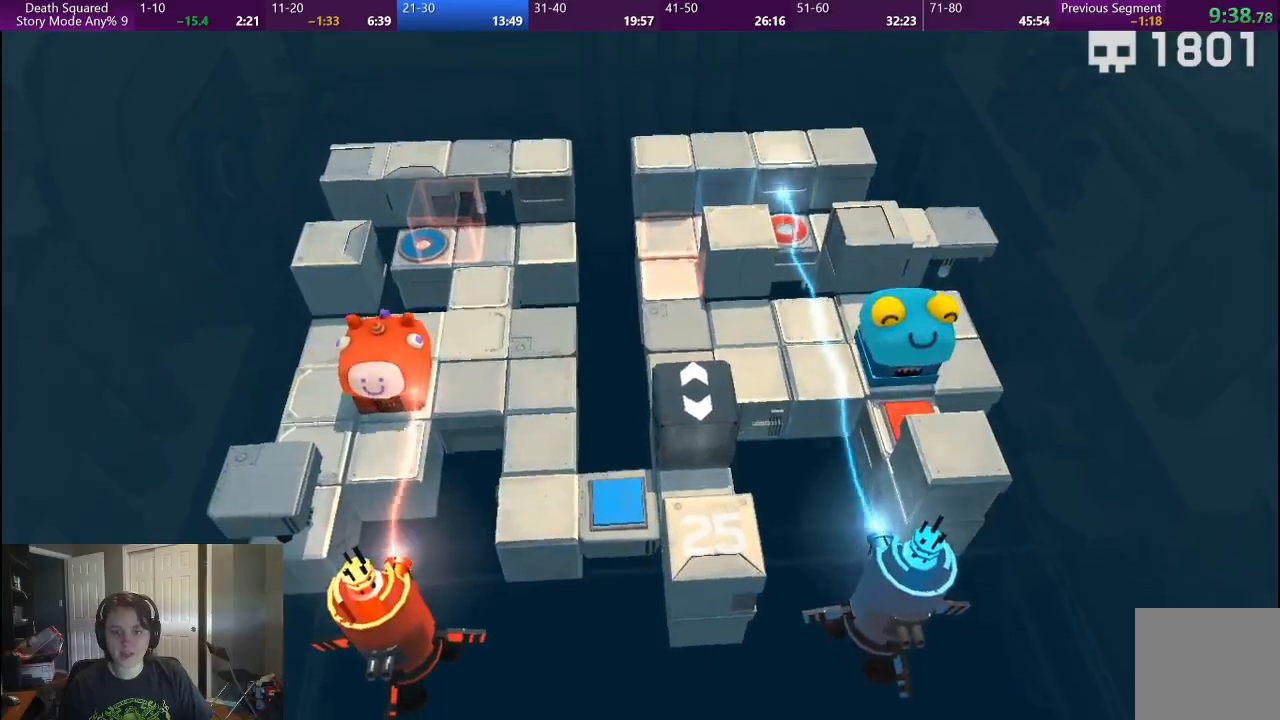
{"buttons": [], "left_stick": "right", "right_stick": "center", "button_events": []}
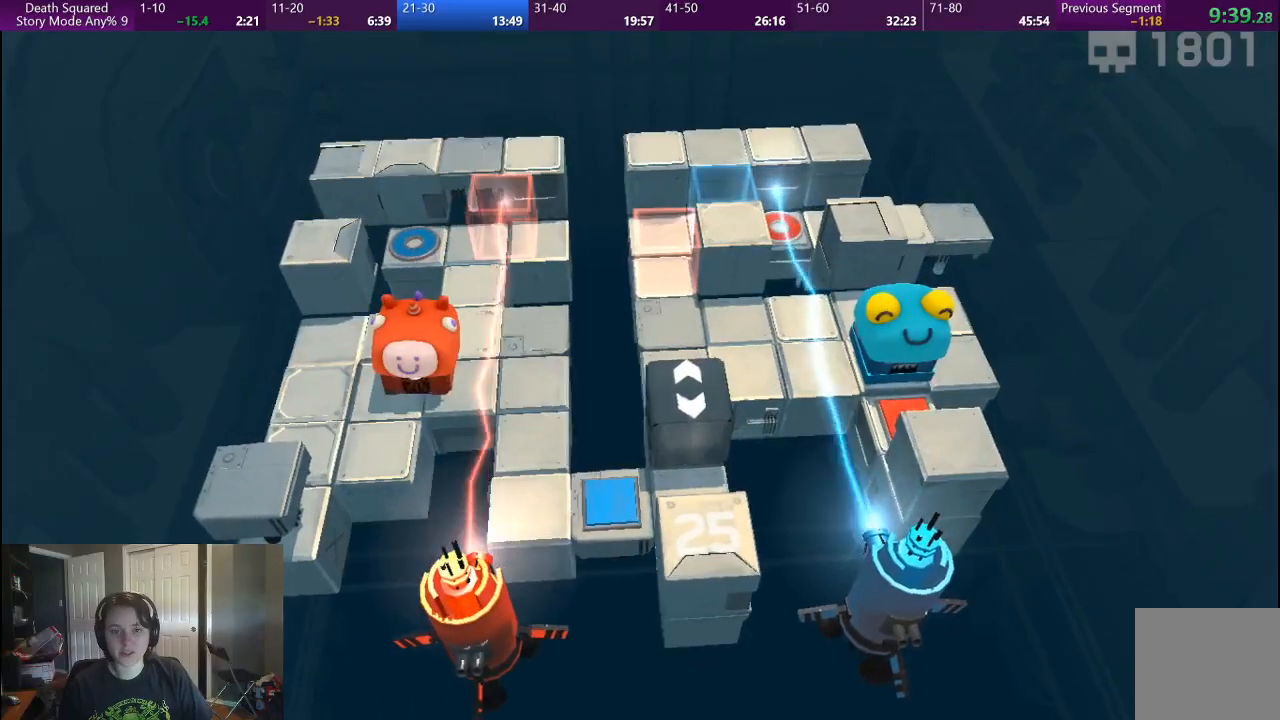
{"buttons": [], "left_stick": "down-right", "right_stick": "center", "button_events": []}